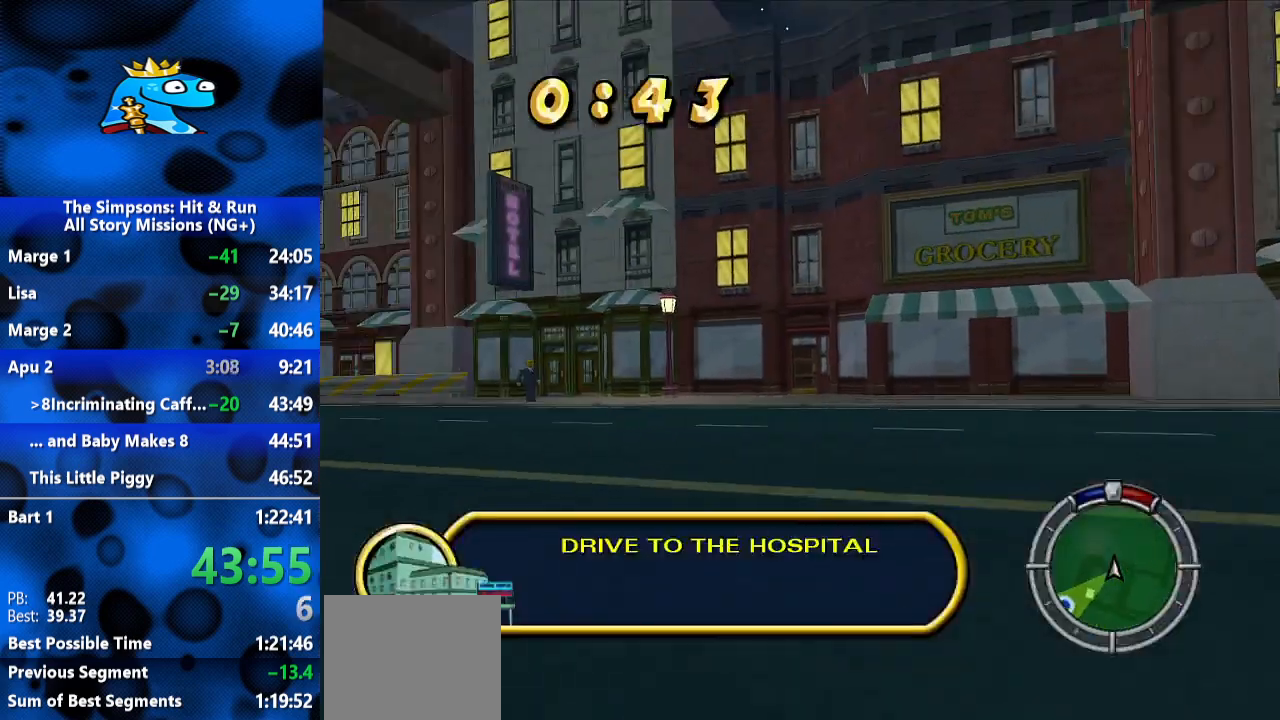
Gameplay with a controller (Xbox layout); each line is a JSON object with the inputs held at the frame after it (dt_ms = milliseconds from this image to that frame). "events" lists button and stick changes between this image and that frame as [ms after this image, input, new state], when the widget could be followed in between. Not read: L3 R3.
{"dt_ms": 1000, "buttons": ["R2"], "left_stick": "left", "right_stick": "center", "events": [[367, "left_stick", "left"], [533, "left_stick", "center"], [933, "left_stick", "left"]]}
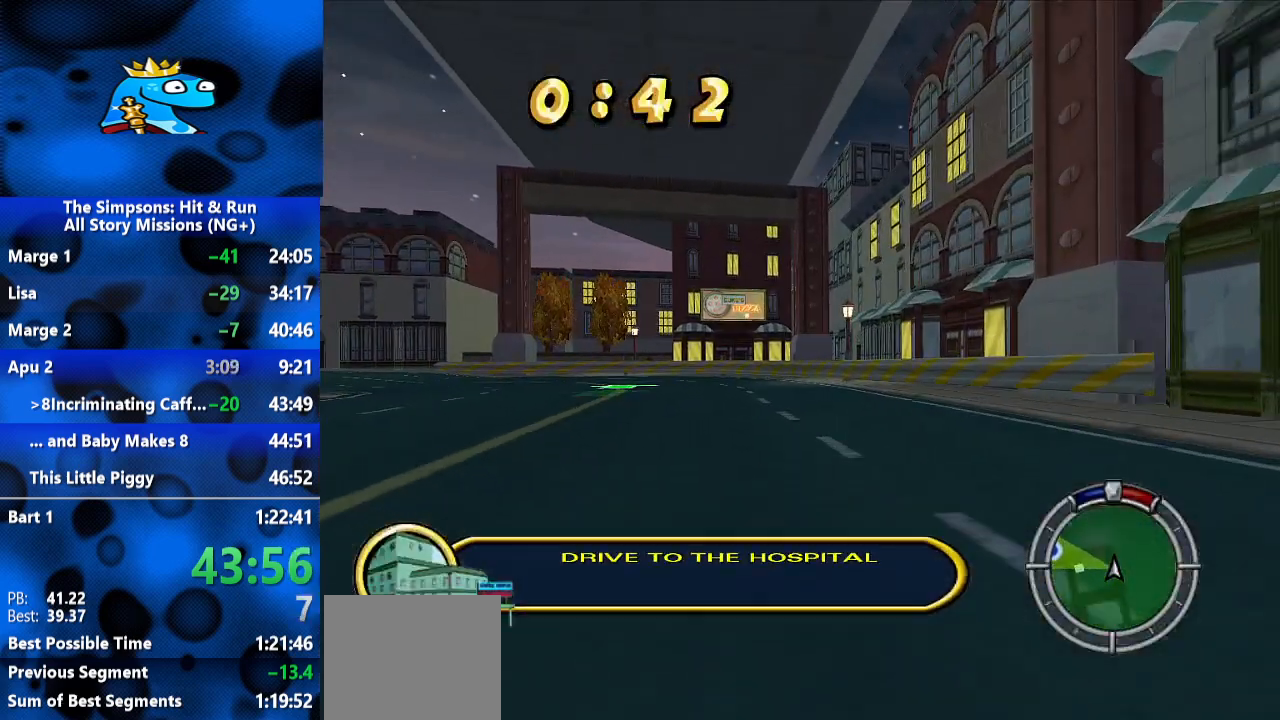
{"dt_ms": 500, "buttons": ["R2"], "left_stick": "left", "right_stick": "center", "events": []}
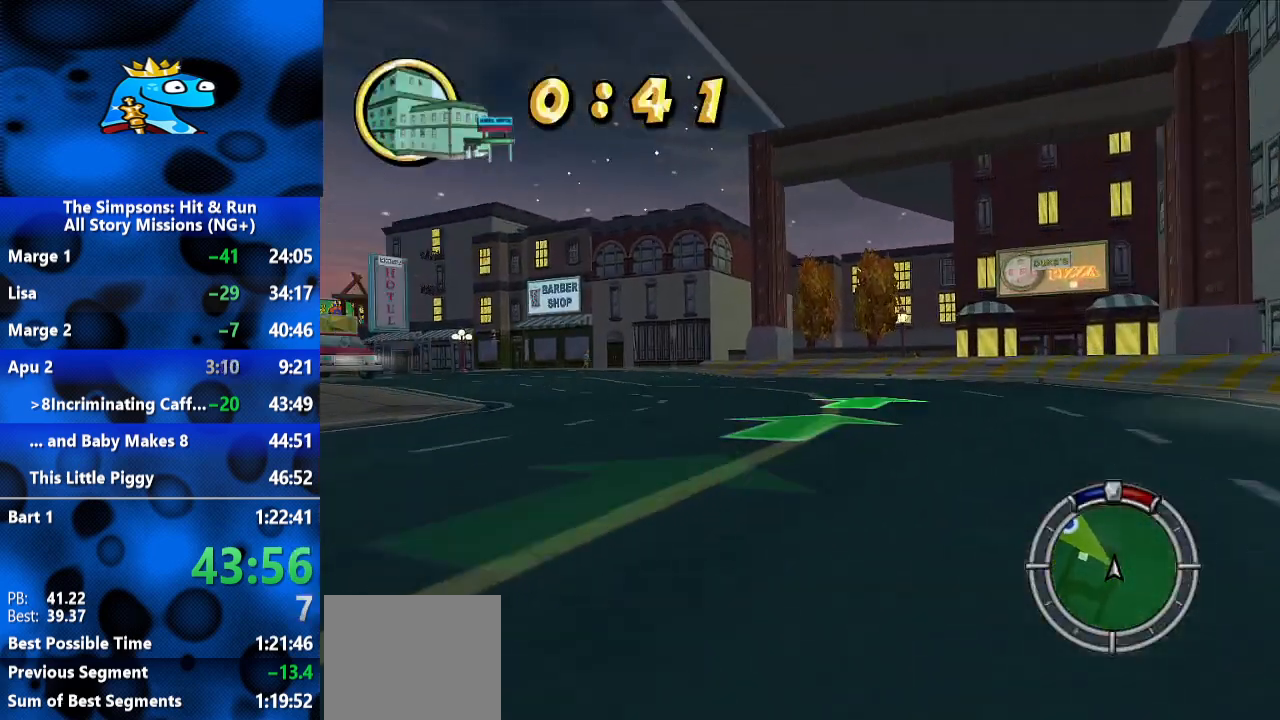
{"dt_ms": 500, "buttons": ["R2"], "left_stick": "left", "right_stick": "center", "events": []}
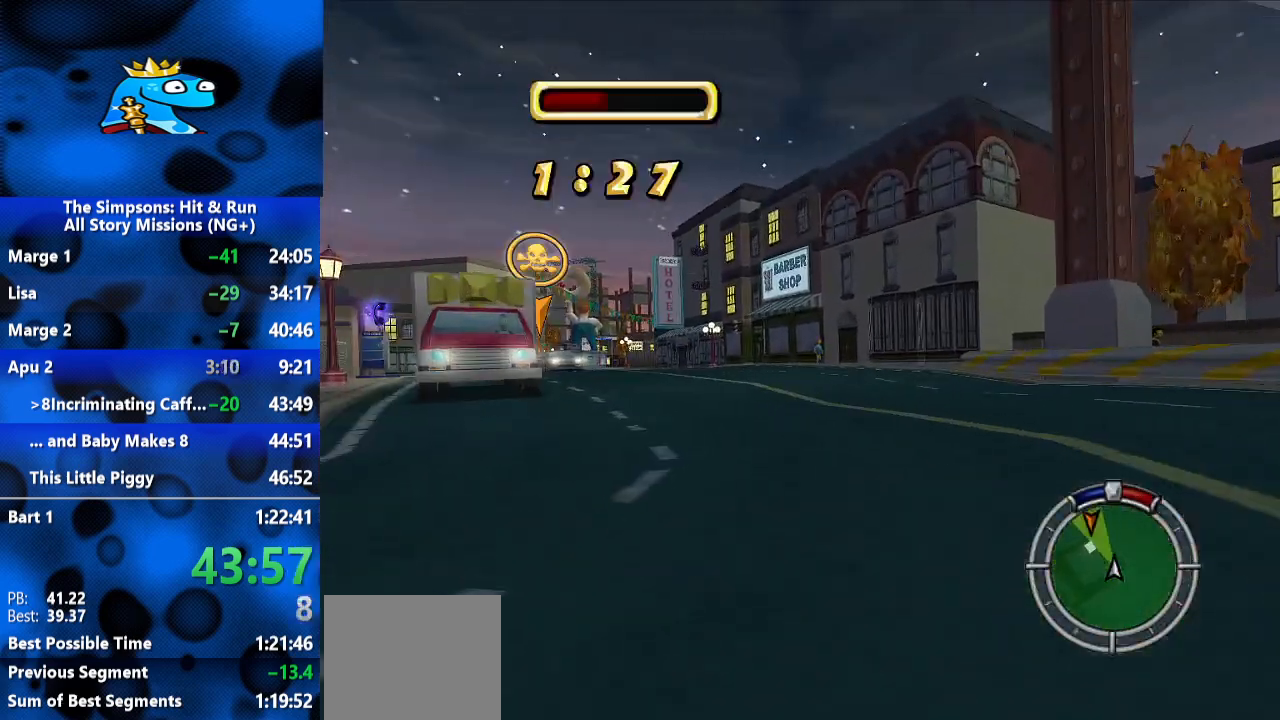
{"dt_ms": 500, "buttons": ["R2"], "left_stick": "center", "right_stick": "center", "events": [[467, "left_stick", "center"]]}
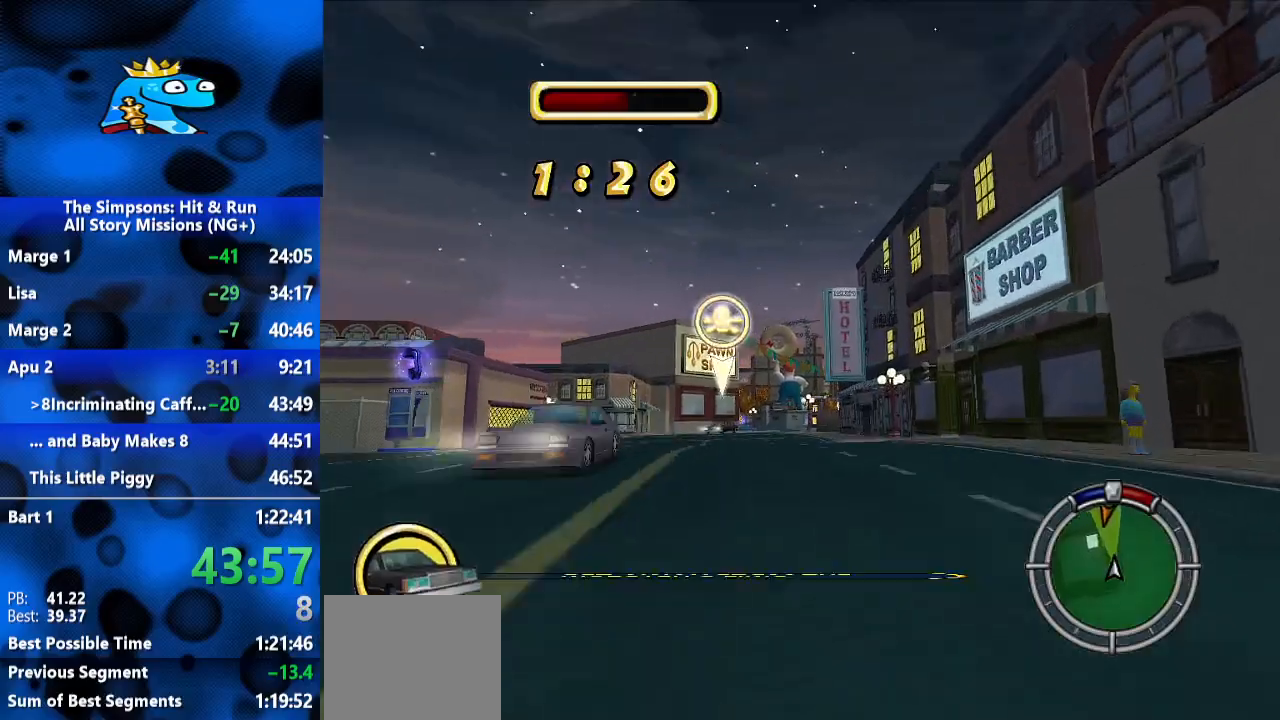
{"dt_ms": 500, "buttons": ["R2"], "left_stick": "center", "right_stick": "center", "events": [[33, "left_stick", "left"], [200, "left_stick", "center"]]}